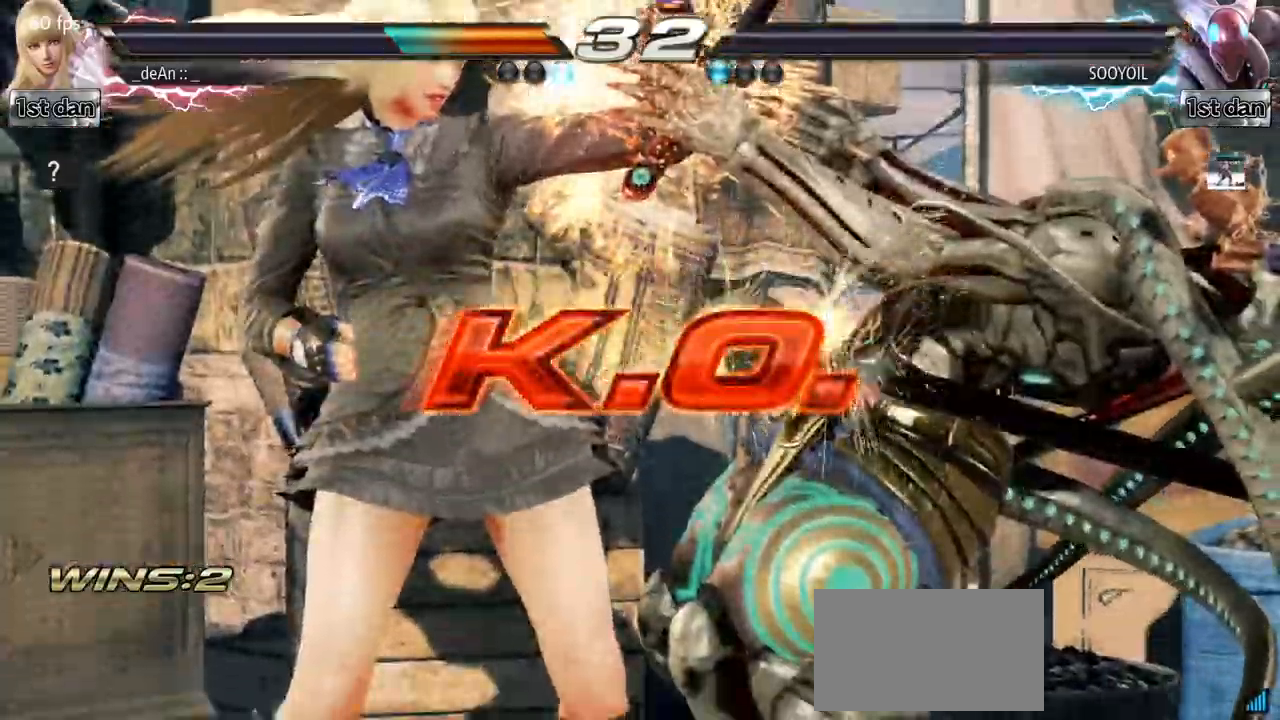
Gameplay with a controller (arcade stick); each line is a JSON object with the inputs held at the frame after it (dt_ms = milliseconds from this image to that frame). "events" lists button and stick changes between this image and that frame as [ms after this image, input, new state], when the widget could be followed in between. Not read: L3 R3.
{"dt_ms": 500, "buttons": [], "left_stick": "center", "events": []}
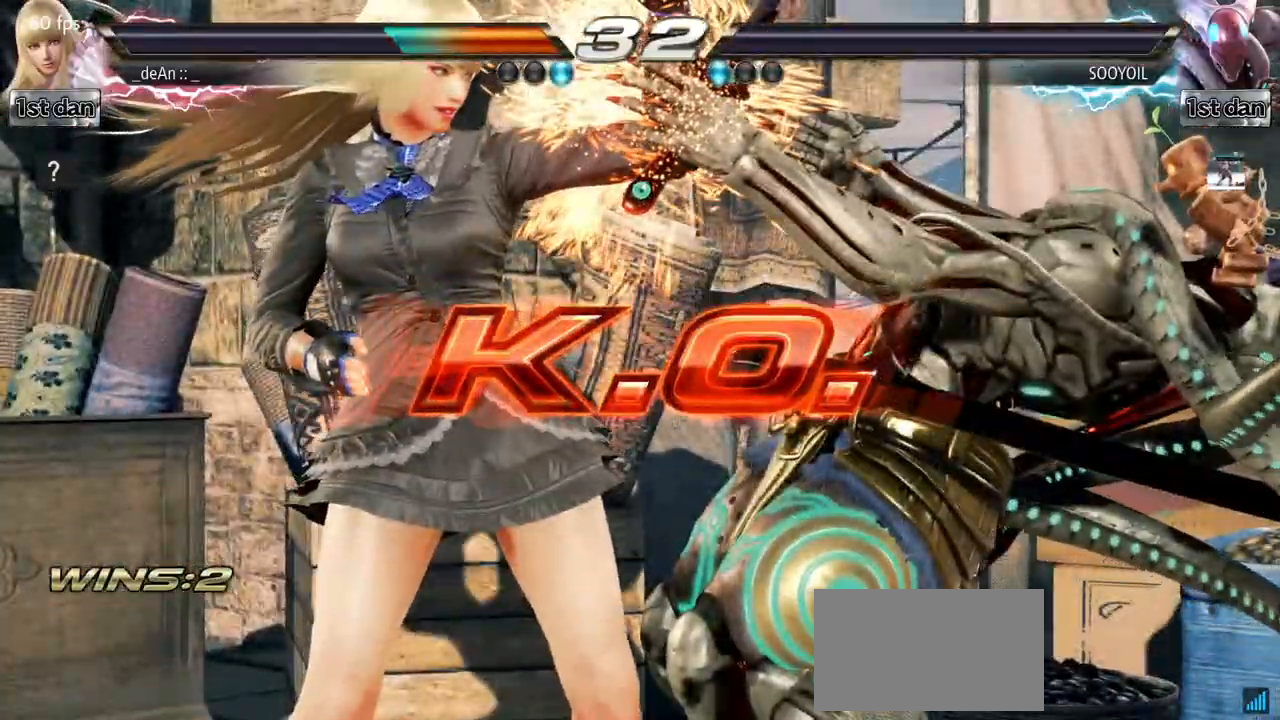
{"dt_ms": 500, "buttons": [], "left_stick": "center", "events": []}
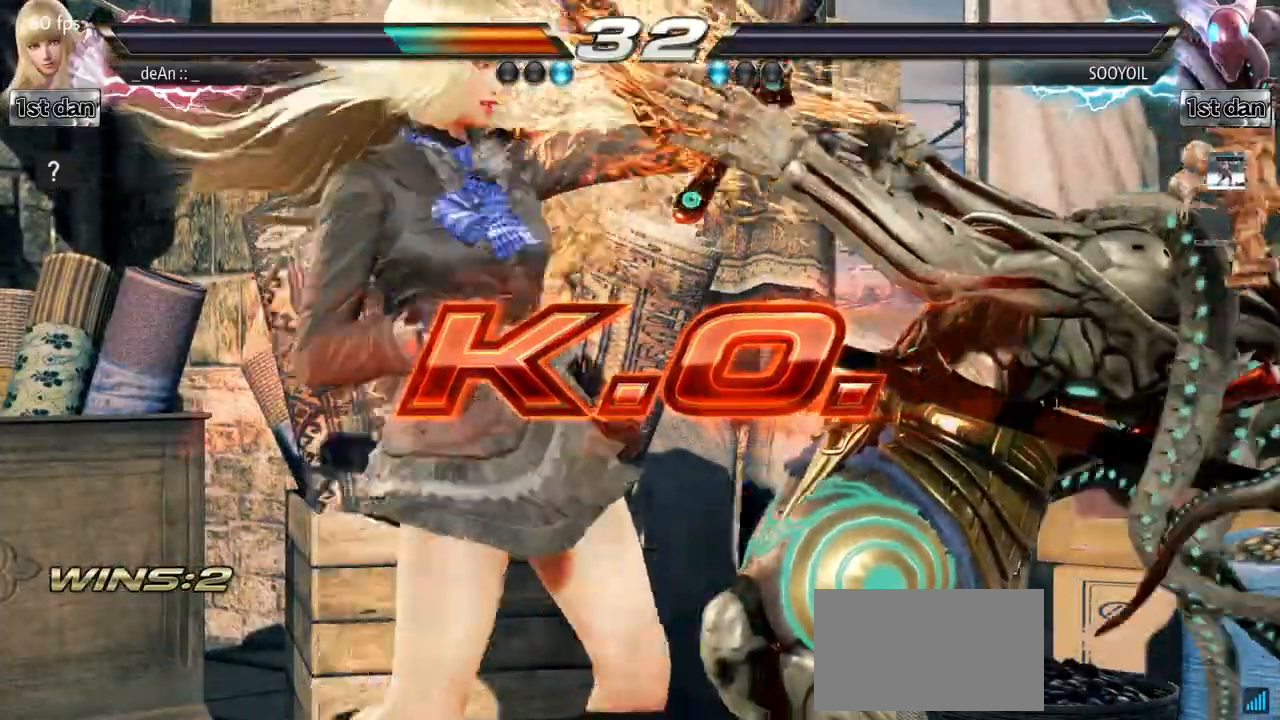
{"dt_ms": 500, "buttons": ["SQUARE"], "left_stick": "center", "events": [[450, "SQUARE", "down"]]}
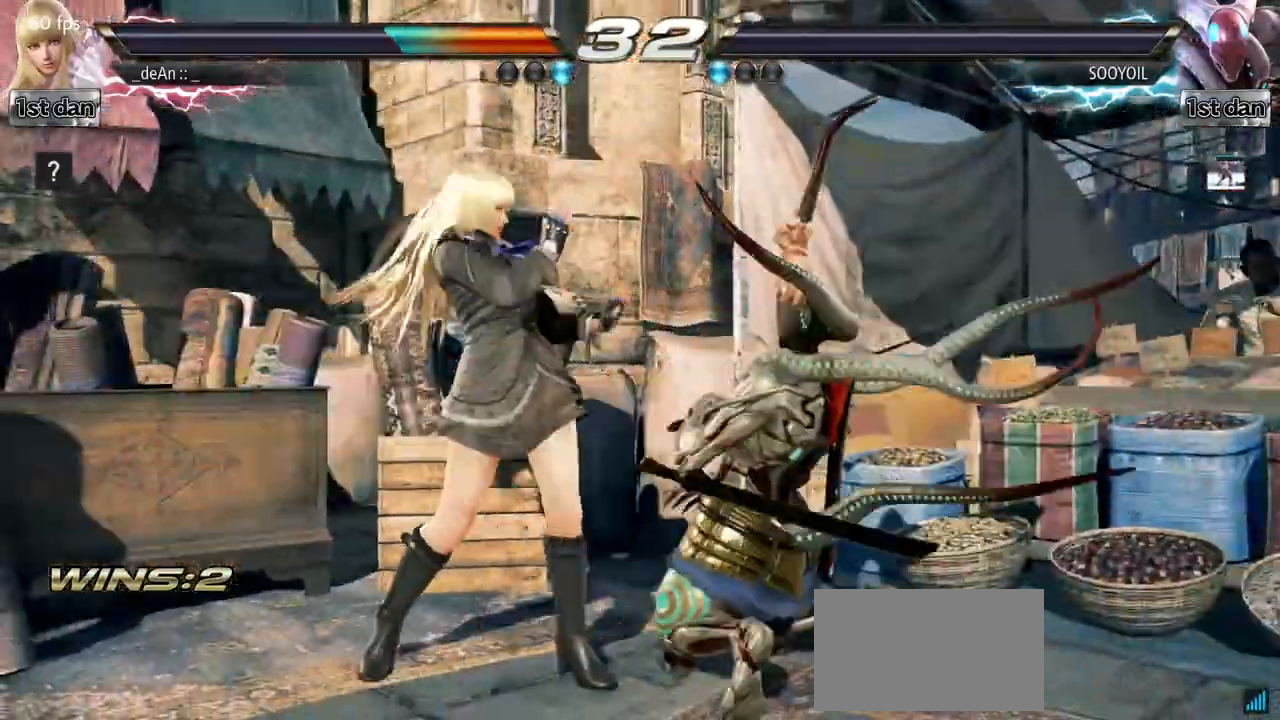
{"dt_ms": 500, "buttons": [], "left_stick": "center", "events": [[33, "TRIANGLE", "down"], [150, "SQUARE", "up"], [200, "TRIANGLE", "up"]]}
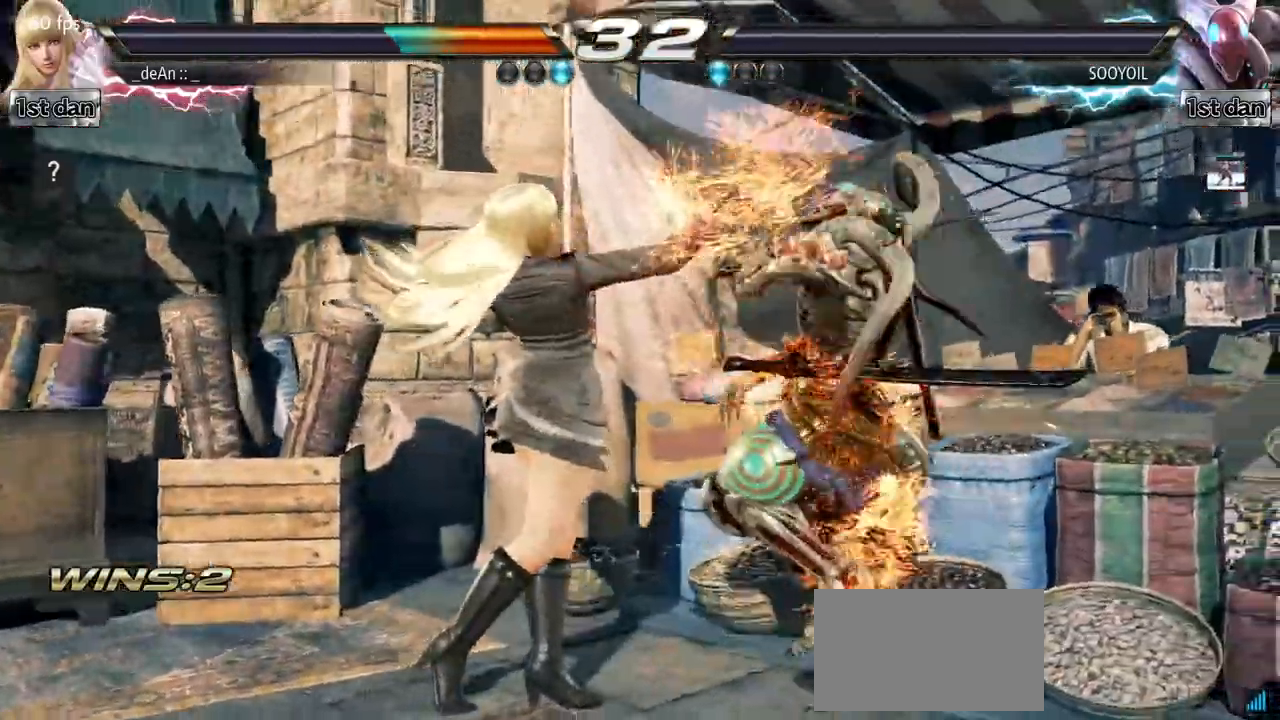
{"dt_ms": 1000, "buttons": [], "left_stick": "center", "events": []}
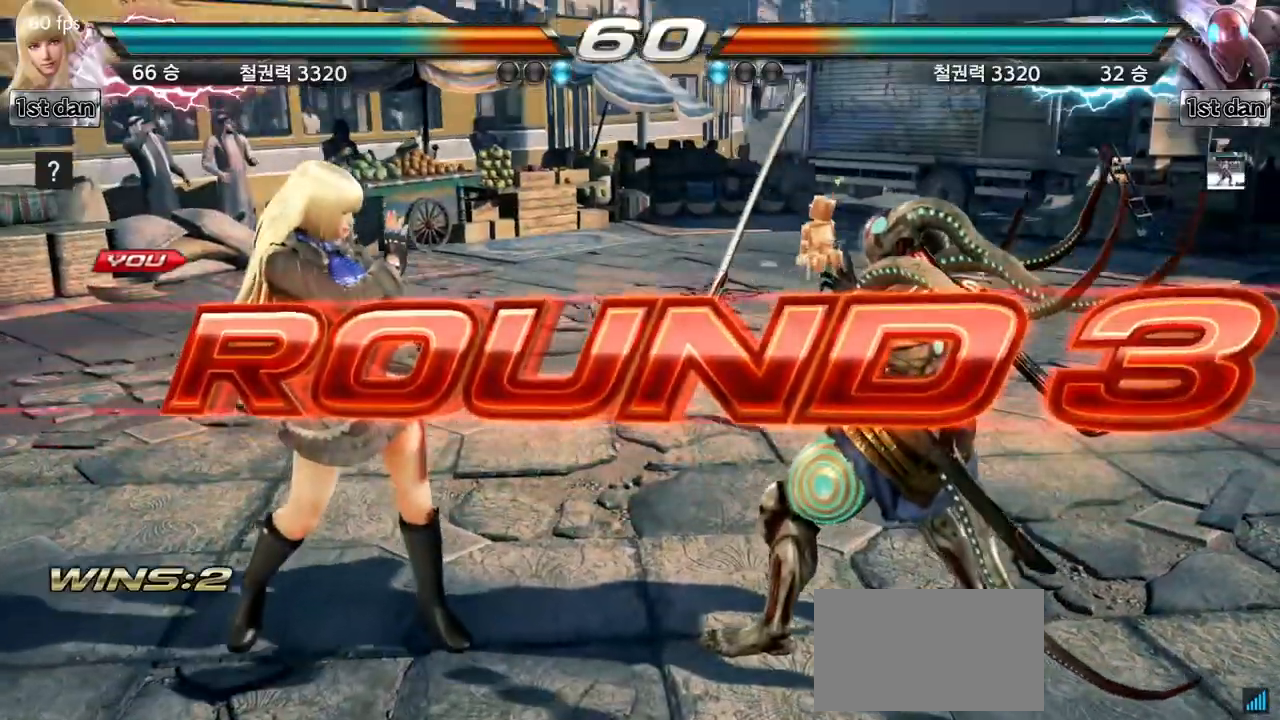
{"dt_ms": 500, "buttons": [], "left_stick": "center", "events": [[383, "left_stick", "right"], [467, "left_stick", "center"]]}
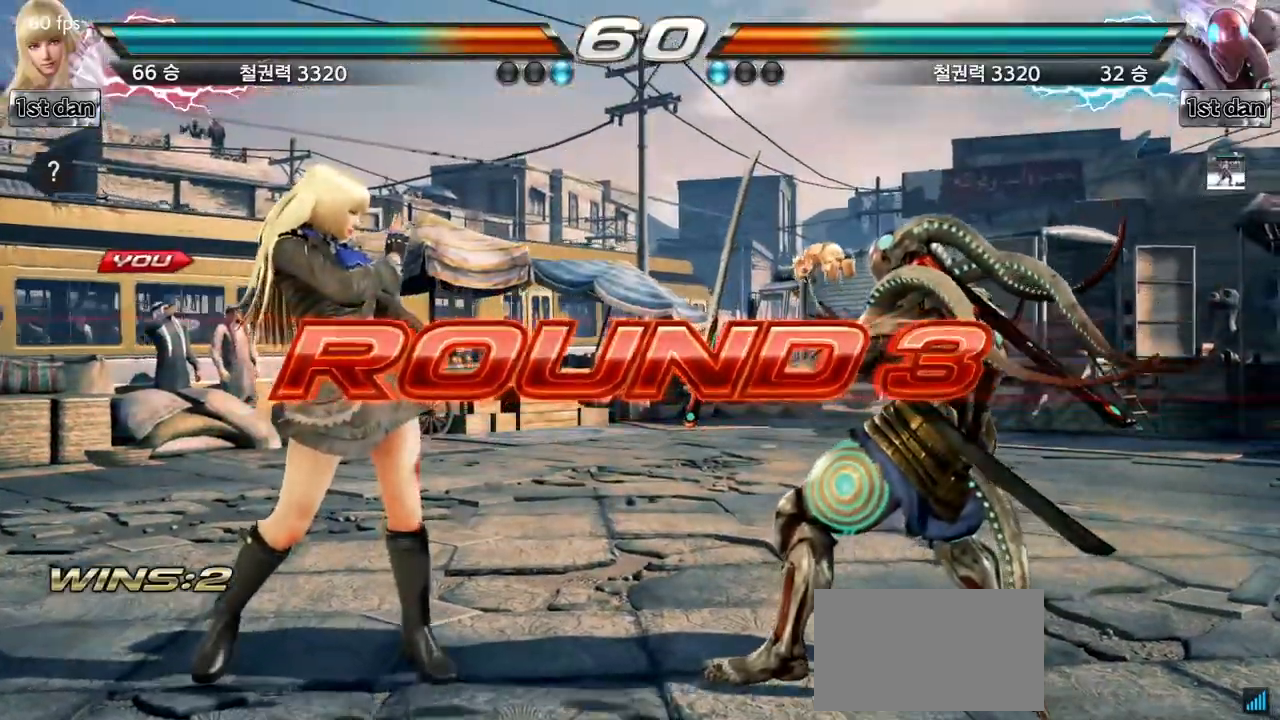
{"dt_ms": 500, "buttons": [], "left_stick": "center", "events": [[183, "left_stick", "down"], [350, "left_stick", "right"], [433, "left_stick", "center"]]}
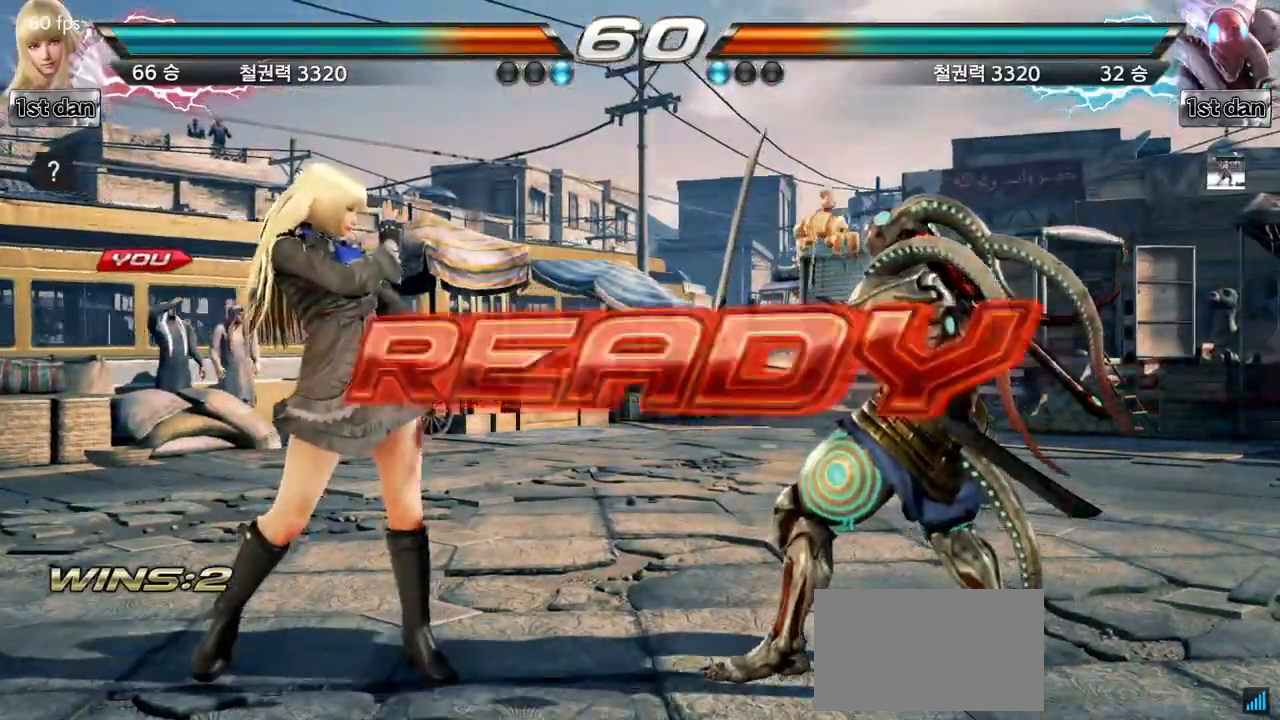
{"dt_ms": 500, "buttons": [], "left_stick": "center", "events": []}
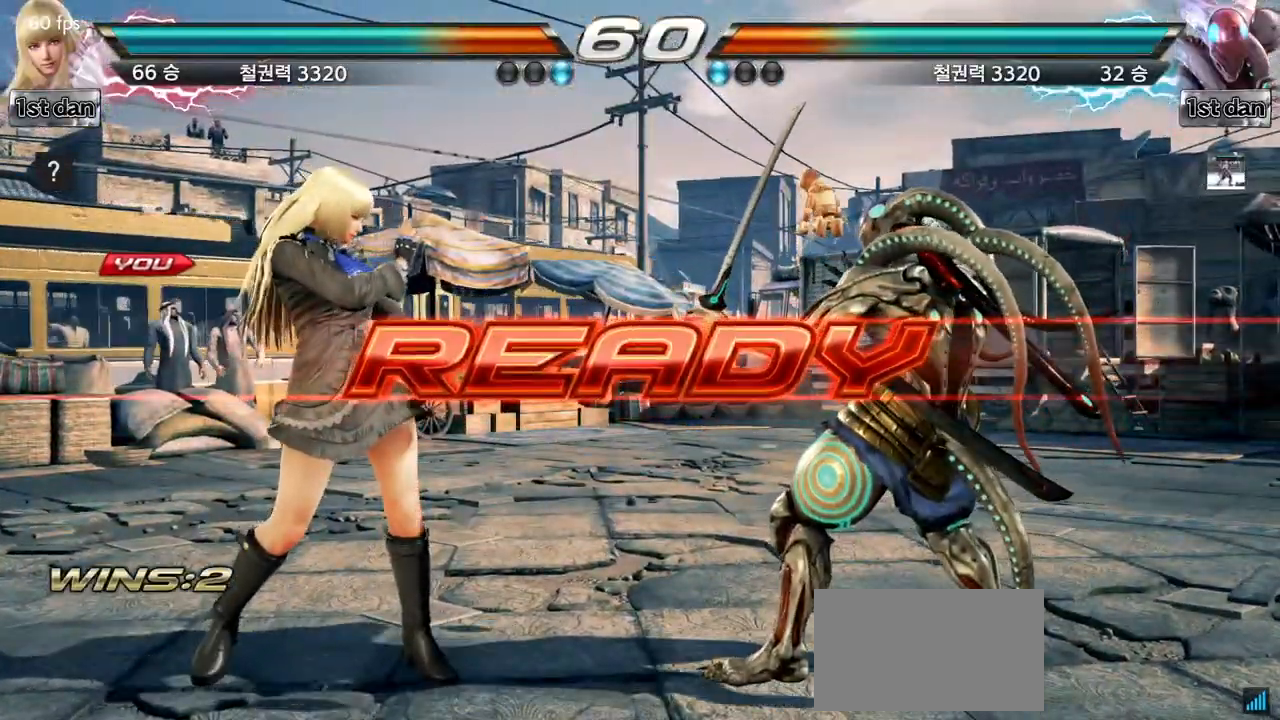
{"dt_ms": 500, "buttons": [], "left_stick": "center", "events": []}
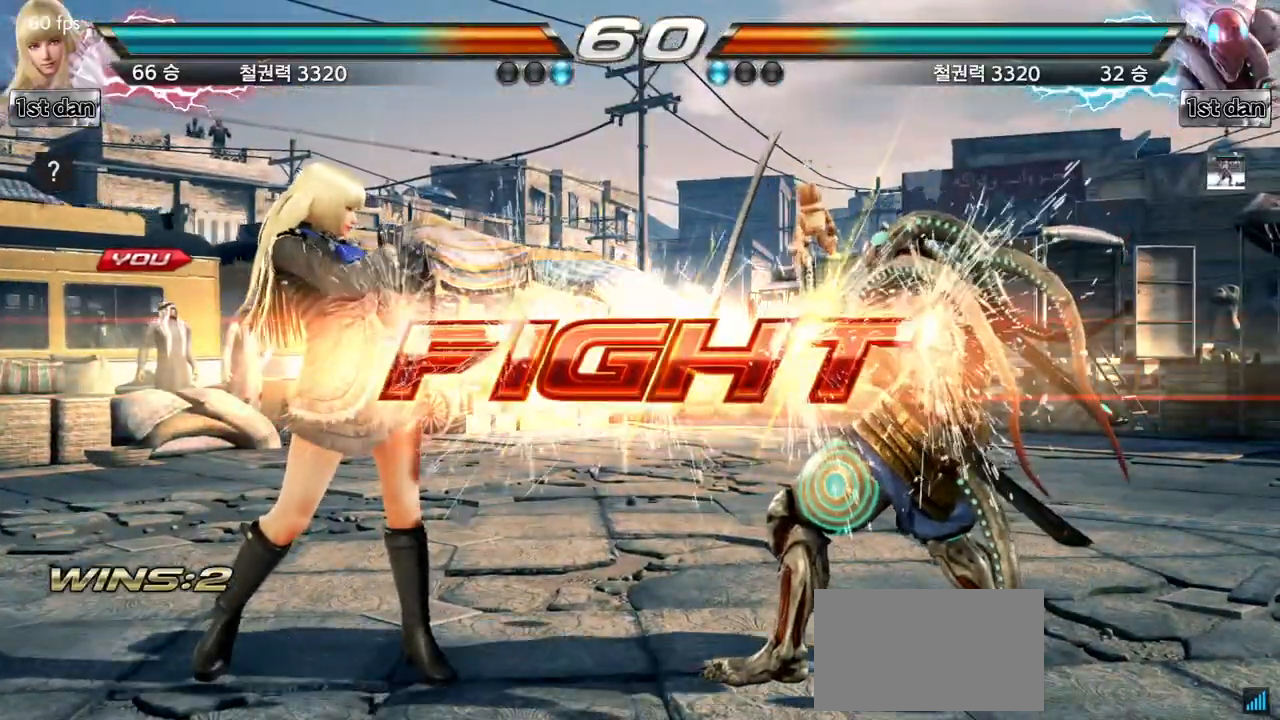
{"dt_ms": 500, "buttons": [], "left_stick": "center", "events": [[267, "left_stick", "down"], [283, "CIRCLE", "down"], [283, "CROSS", "down"], [350, "CIRCLE", "up"], [367, "CROSS", "up"], [500, "left_stick", "center"]]}
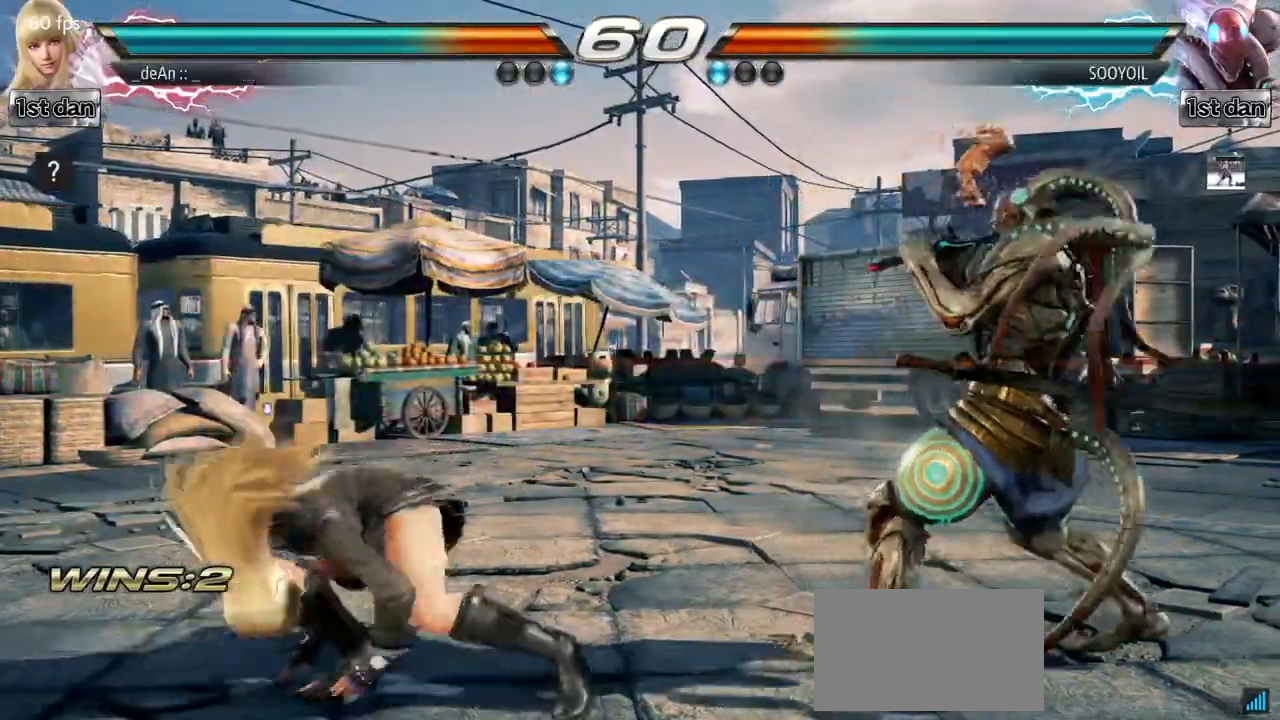
{"dt_ms": 500, "buttons": [], "left_stick": "left", "events": [[450, "left_stick", "left"]]}
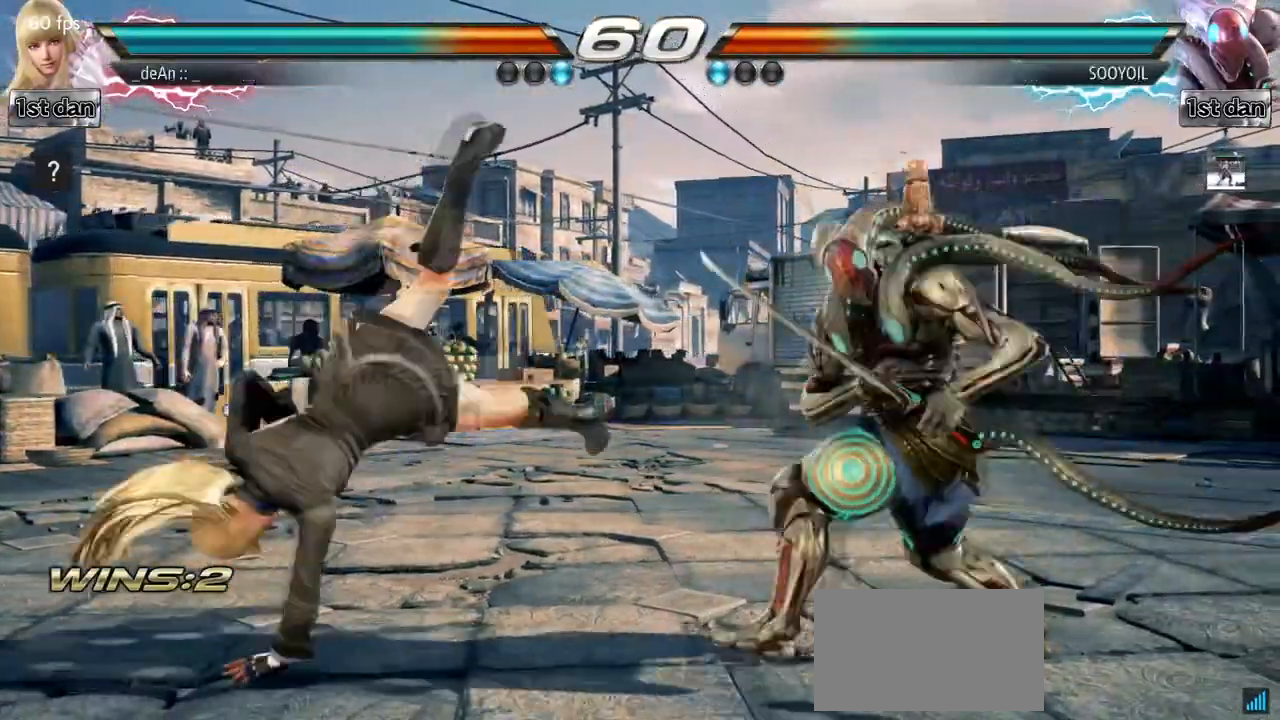
{"dt_ms": 500, "buttons": [], "left_stick": "left", "events": []}
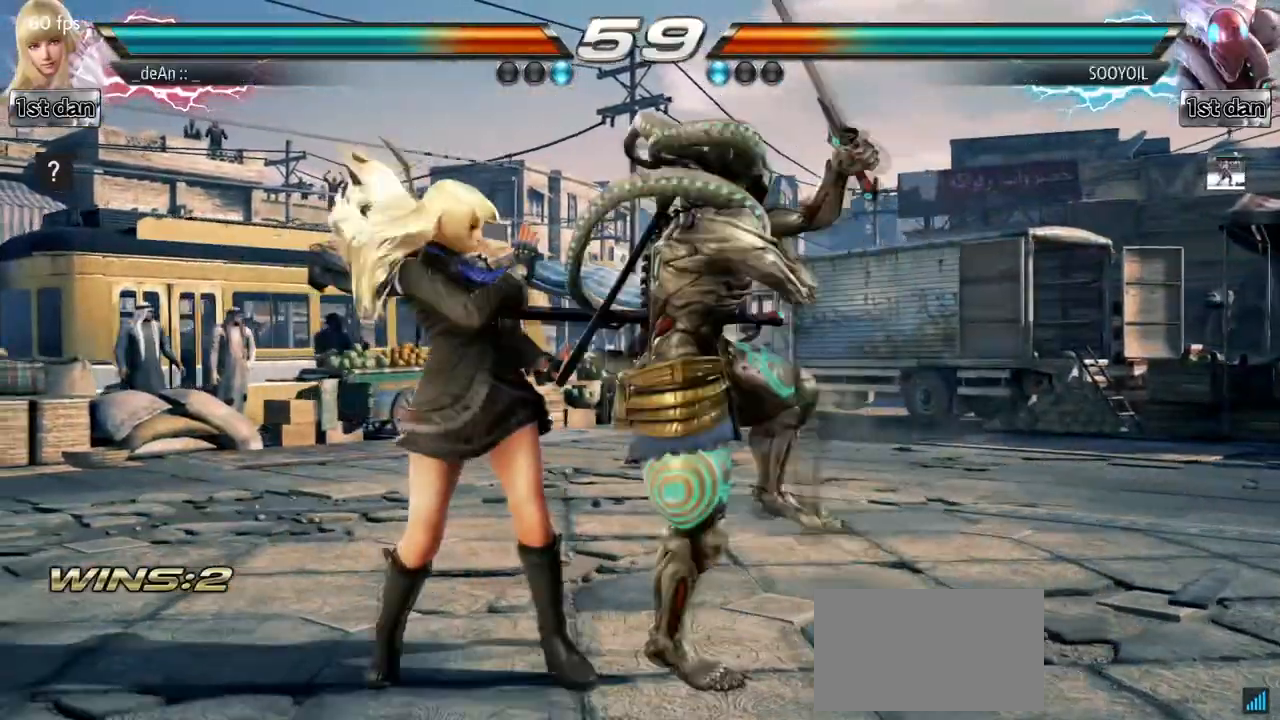
{"dt_ms": 500, "buttons": [], "left_stick": "center", "events": [[217, "left_stick", "center"], [283, "SQUARE", "down"], [483, "SQUARE", "up"]]}
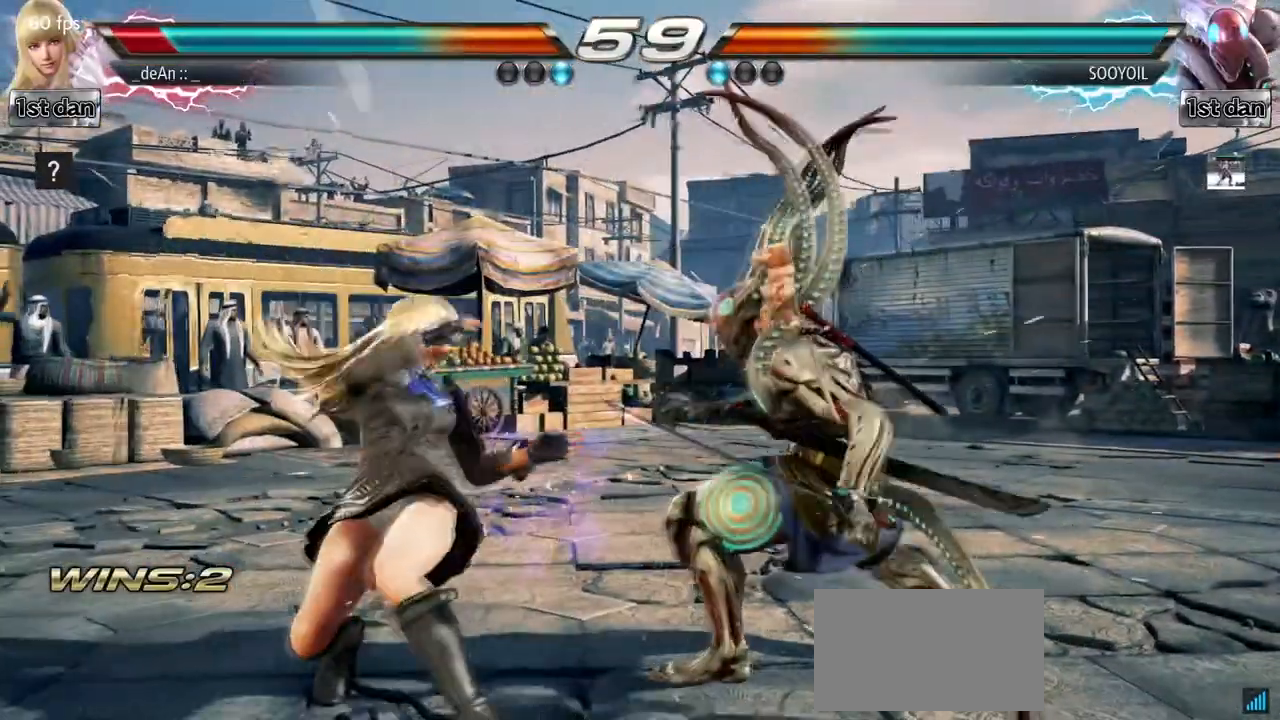
{"dt_ms": 500, "buttons": [], "left_stick": "left", "events": [[267, "left_stick", "left"], [333, "left_stick", "center"], [400, "left_stick", "left"]]}
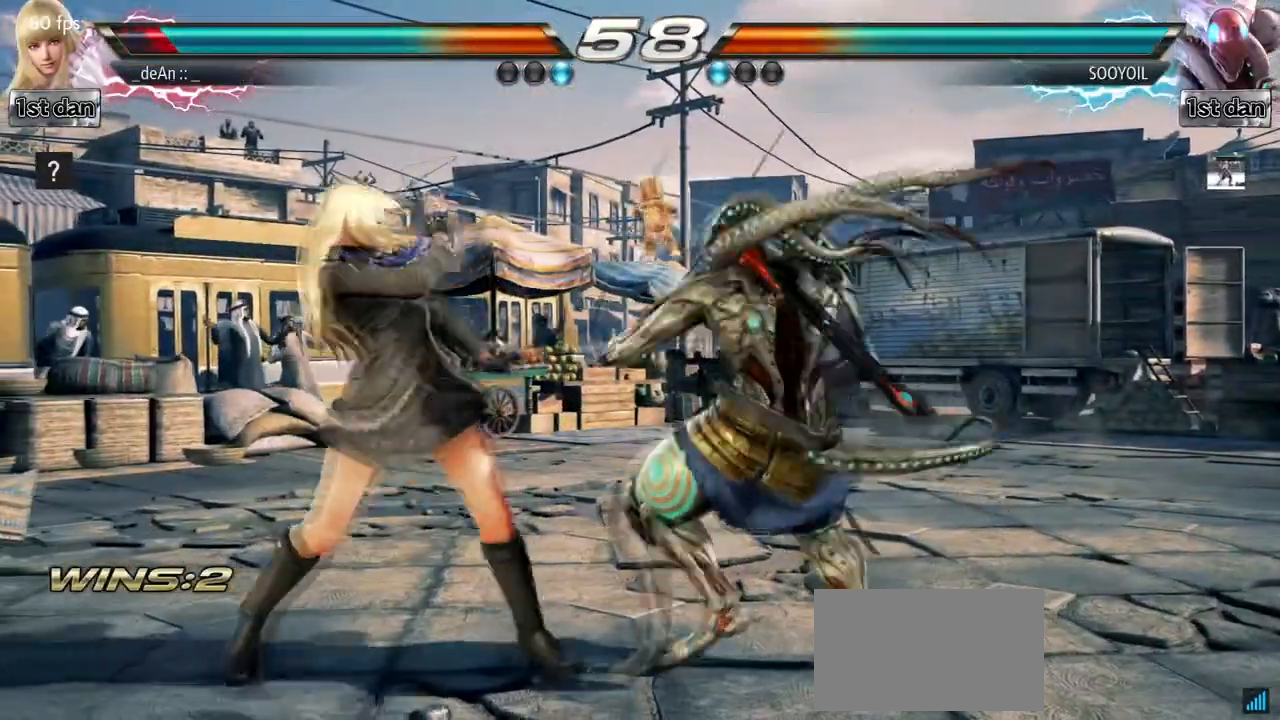
{"dt_ms": 500, "buttons": [], "left_stick": "left", "events": []}
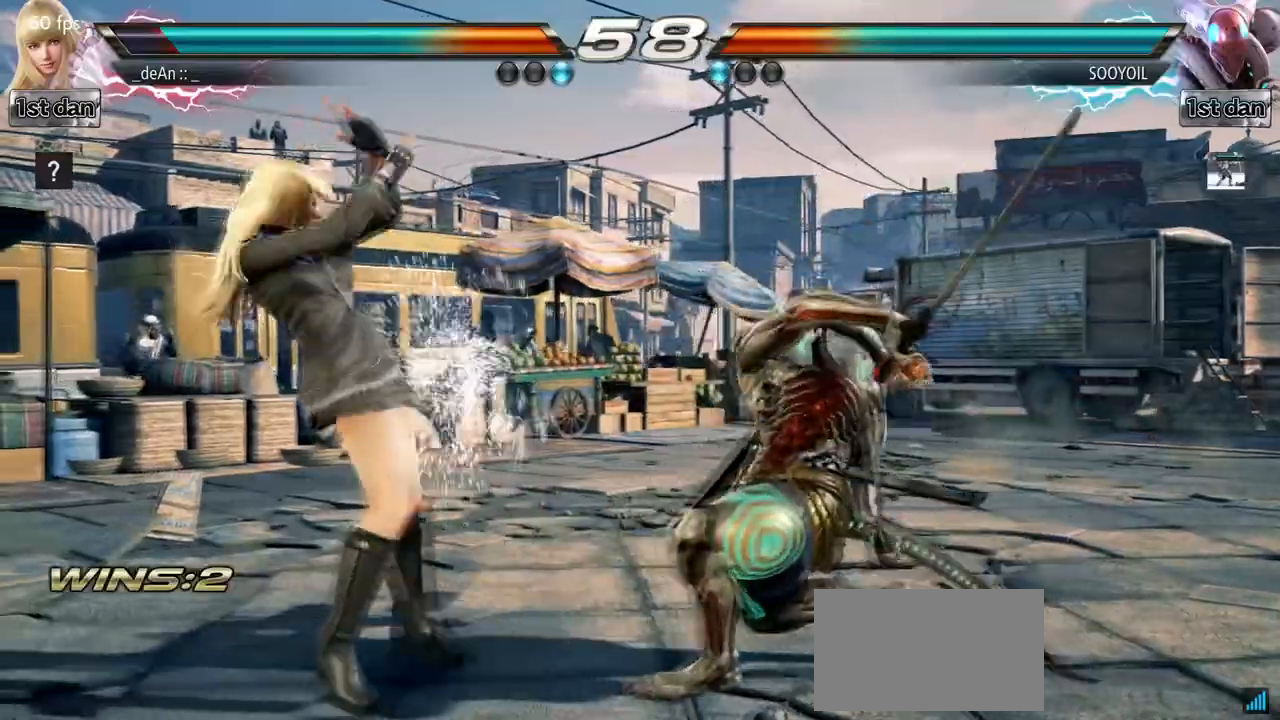
{"dt_ms": 500, "buttons": [], "left_stick": "center", "events": [[300, "left_stick", "up-right"], [317, "CROSS", "down"], [383, "left_stick", "center"], [417, "CROSS", "up"]]}
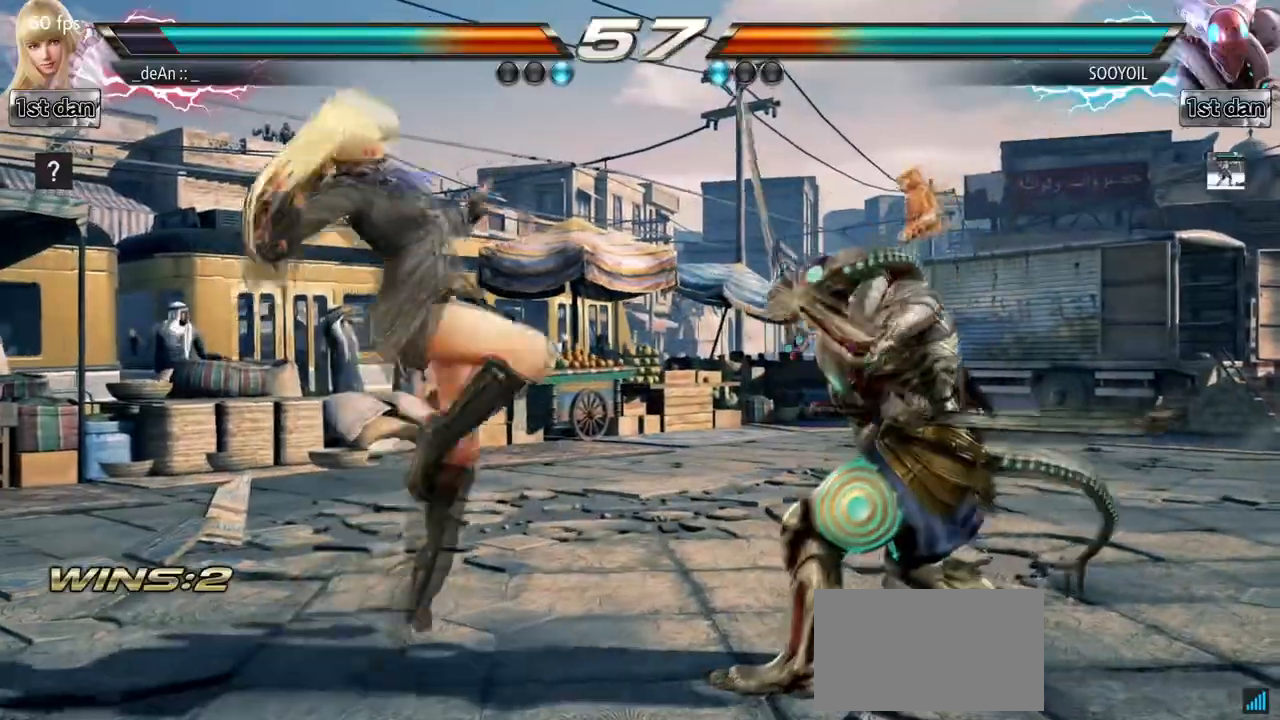
{"dt_ms": 500, "buttons": [], "left_stick": "center", "events": [[333, "left_stick", "left"], [483, "left_stick", "center"]]}
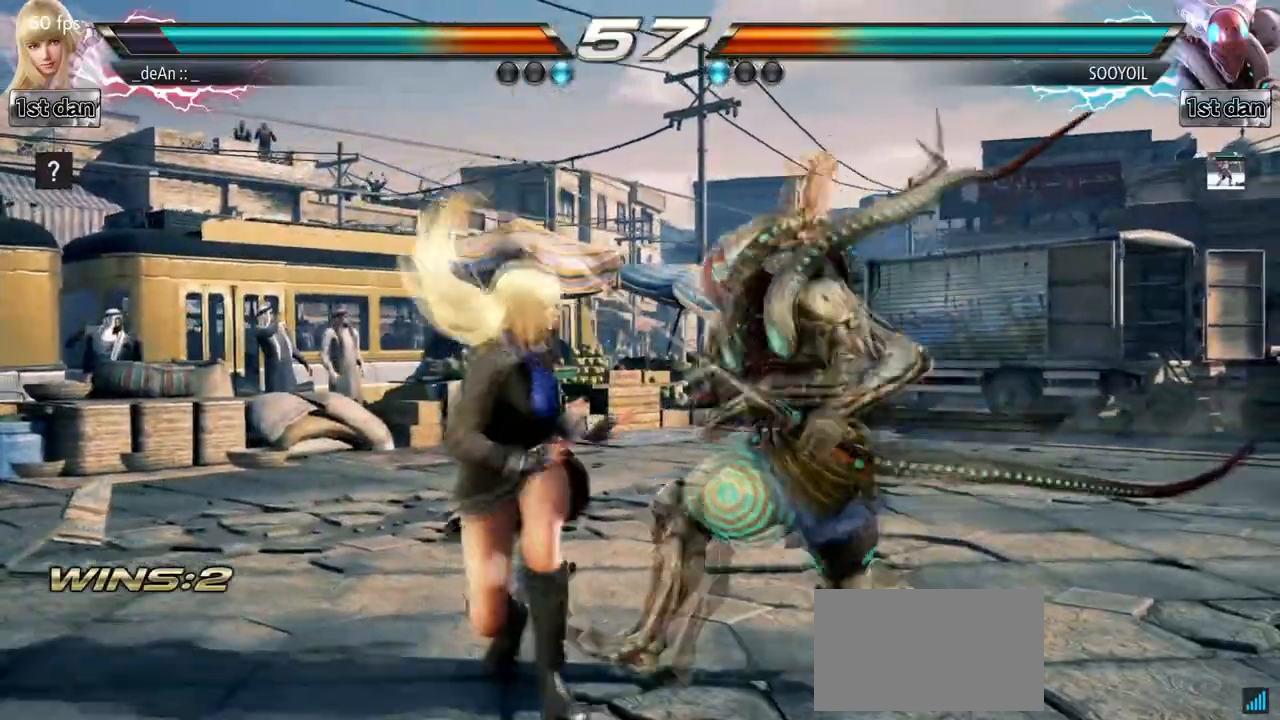
{"dt_ms": 500, "buttons": [], "left_stick": "left", "events": [[17, "SQUARE", "down"], [233, "SQUARE", "up"], [417, "left_stick", "left"]]}
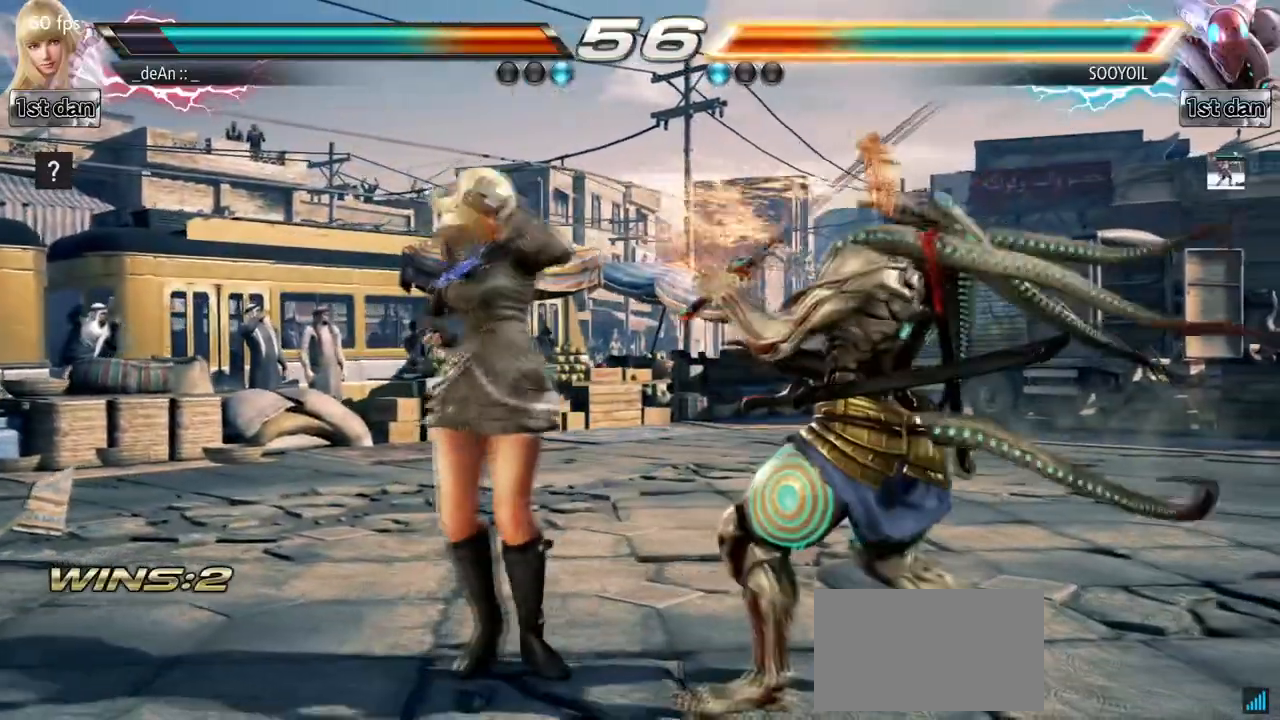
{"dt_ms": 500, "buttons": [], "left_stick": "center", "events": [[183, "SQUARE", "down"], [183, "left_stick", "center"], [383, "SQUARE", "up"]]}
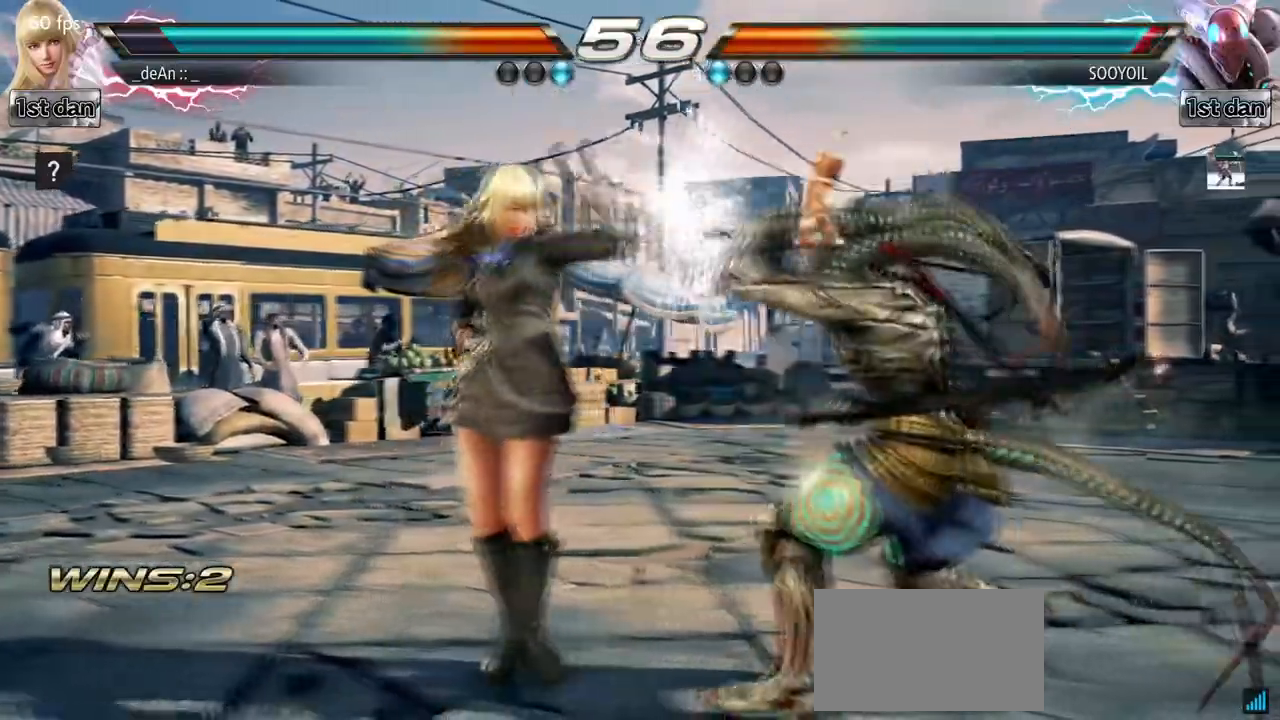
{"dt_ms": 500, "buttons": [], "left_stick": "center", "events": [[133, "SQUARE", "down"], [133, "left_stick", "down"], [183, "TRIANGLE", "down"], [267, "SQUARE", "up"], [317, "TRIANGLE", "up"], [350, "left_stick", "center"]]}